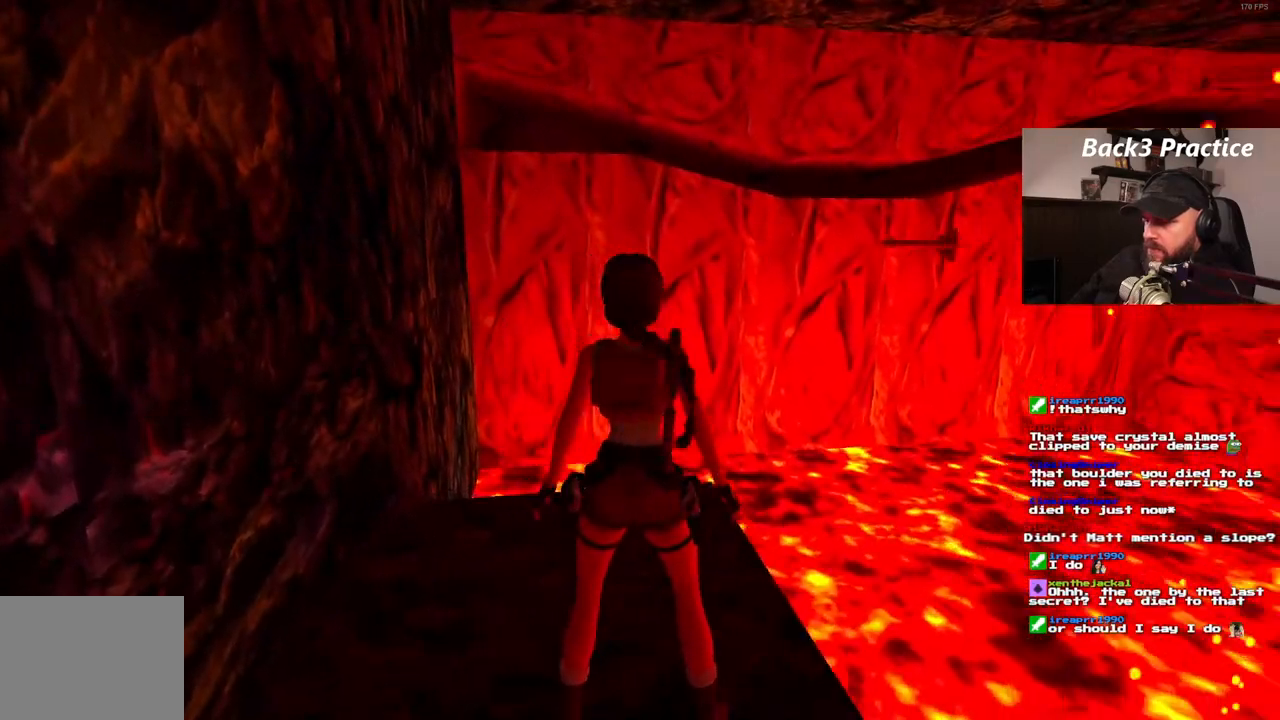
Gameplay with a controller (PlayStation layout); each line is a JSON object with the inputs held at the frame after it. "events" lists button and stick changes between this image and that frame as [ms after this image, input, new state], when the widget could be followed in between. Not read: HOME L3 R3.
{"buttons": [], "left_stick": "center", "right_stick": "center", "events": []}
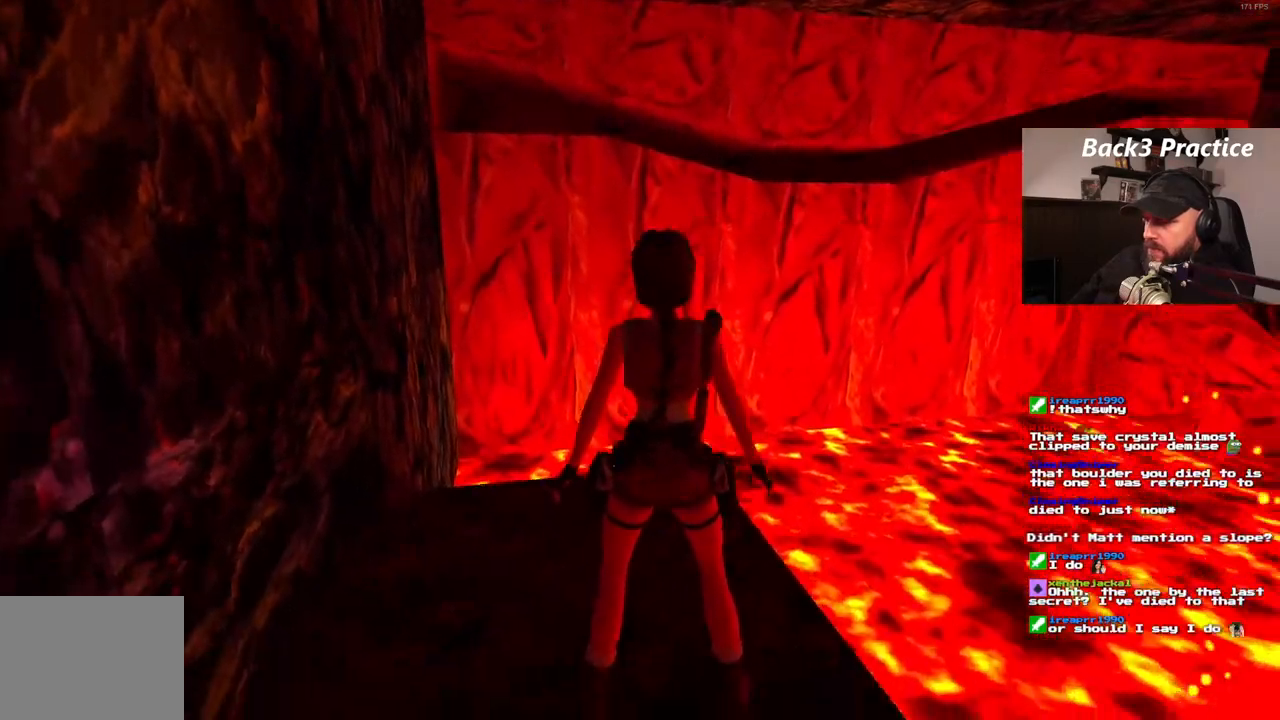
{"buttons": [], "left_stick": "center", "right_stick": "center", "events": []}
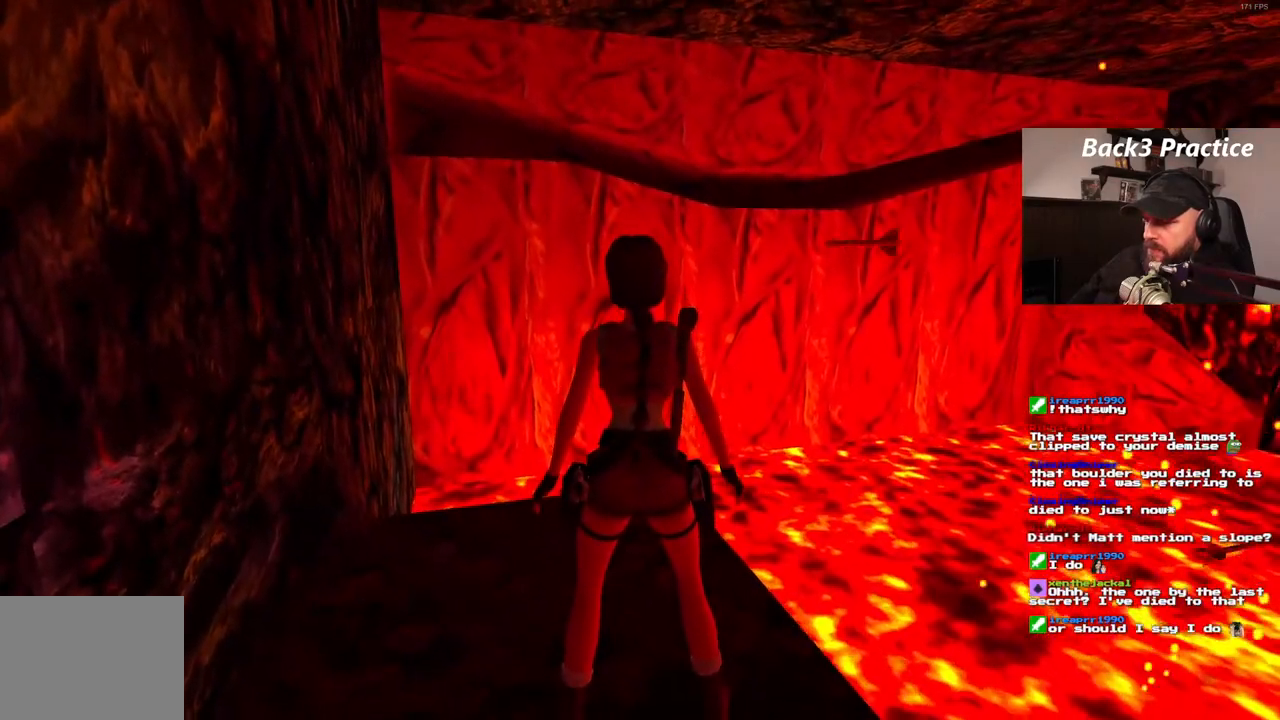
{"buttons": [], "left_stick": "center", "right_stick": "center", "events": []}
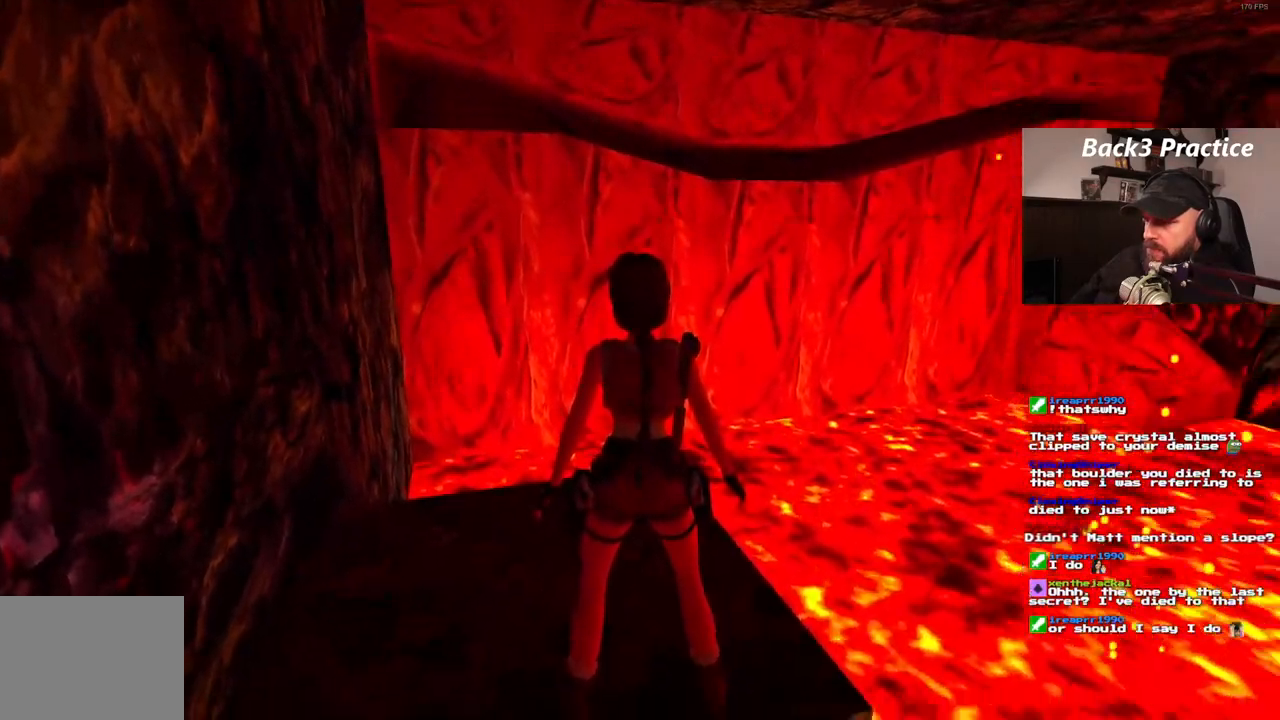
{"buttons": ["SQUARE", "DPAD_UP"], "left_stick": "center", "right_stick": "center", "events": [[217, "DPAD_UP", "down"], [367, "SQUARE", "down"]]}
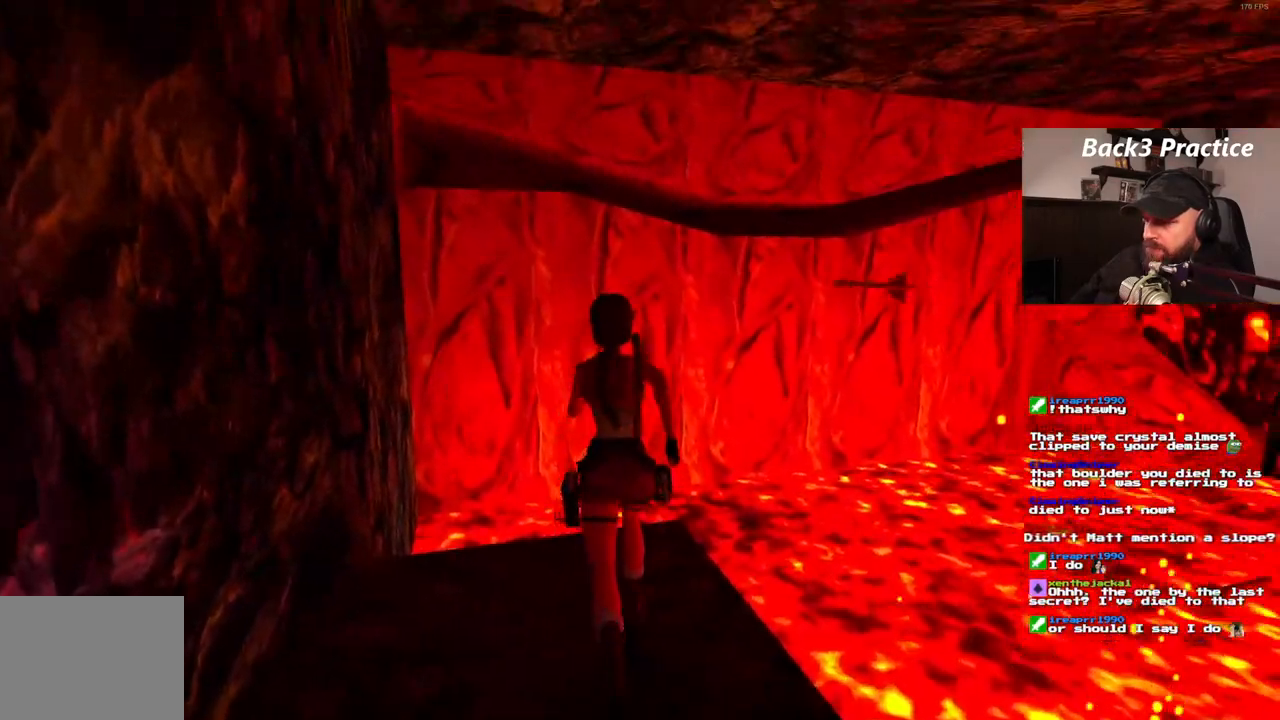
{"buttons": ["SQUARE", "DPAD_UP", "DPAD_RIGHT"], "left_stick": "center", "right_stick": "center", "events": [[50, "DPAD_RIGHT", "down"]]}
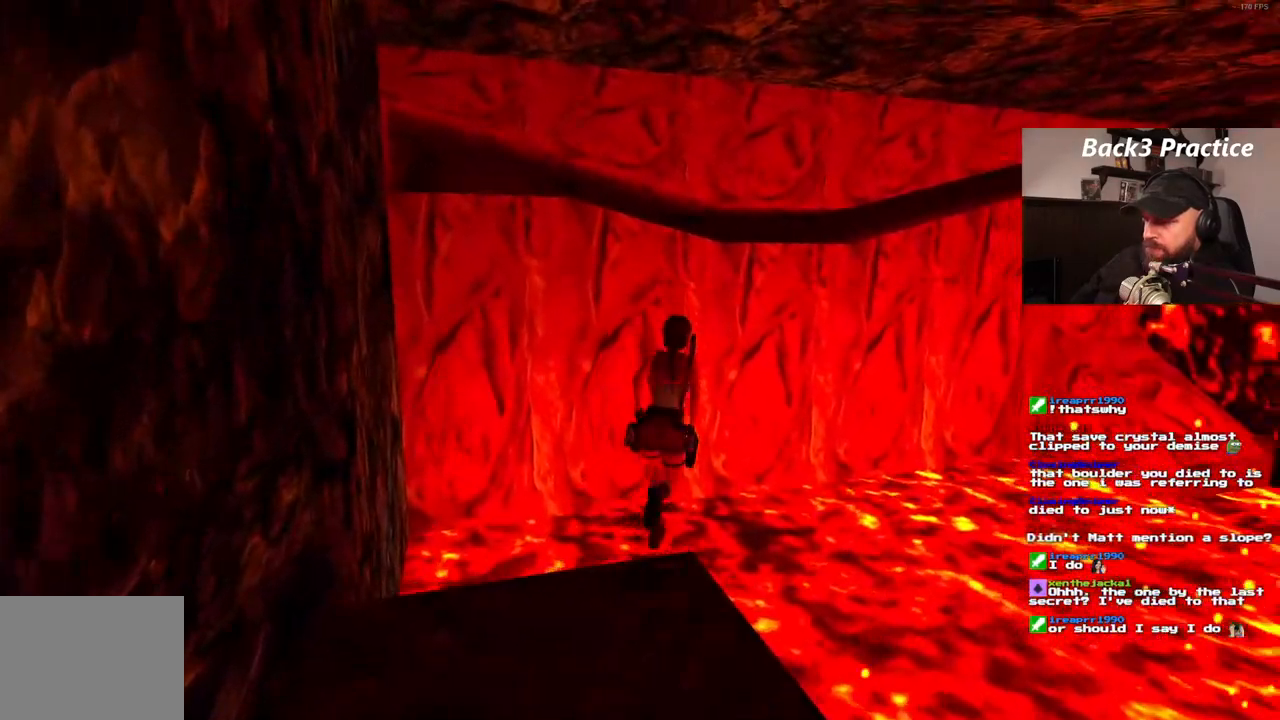
{"buttons": ["SQUARE", "DPAD_UP", "DPAD_LEFT"], "left_stick": "center", "right_stick": "center", "events": [[17, "DPAD_RIGHT", "up"], [333, "DPAD_LEFT", "down"]]}
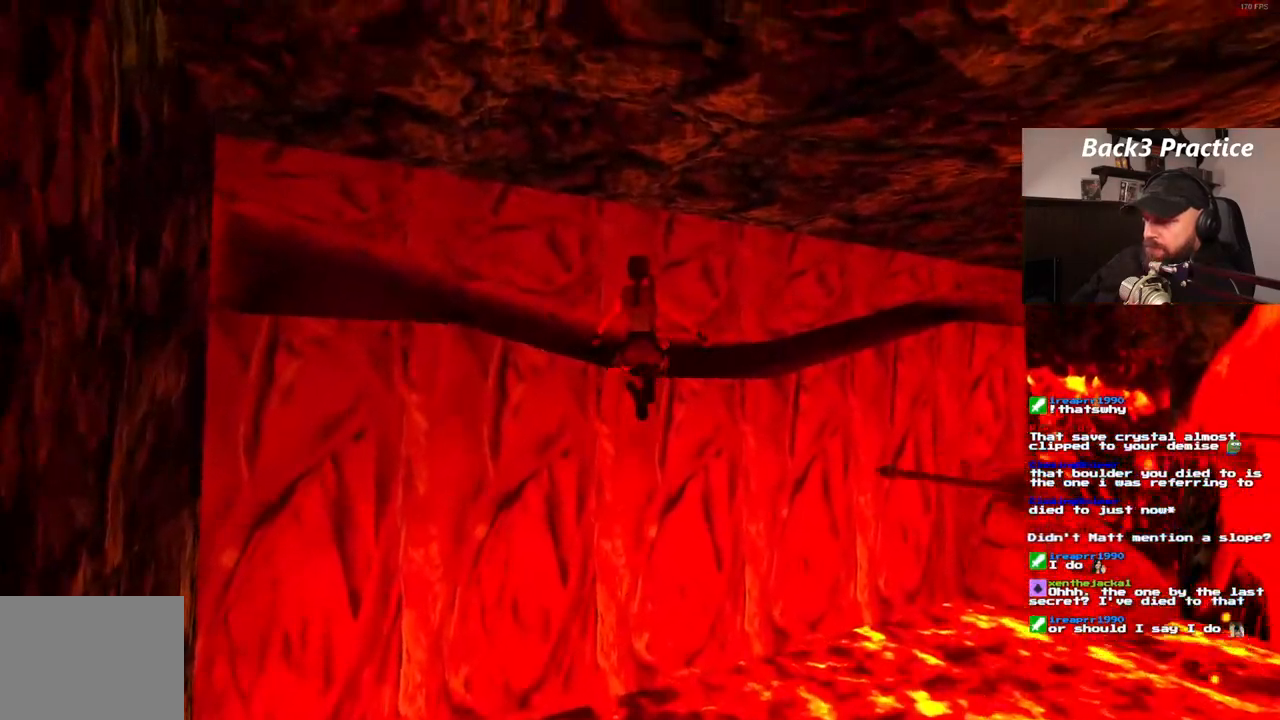
{"buttons": ["CROSS"], "left_stick": "center", "right_stick": "center", "events": [[200, "SQUARE", "up"], [267, "CROSS", "down"], [267, "DPAD_LEFT", "up"], [350, "DPAD_UP", "up"]]}
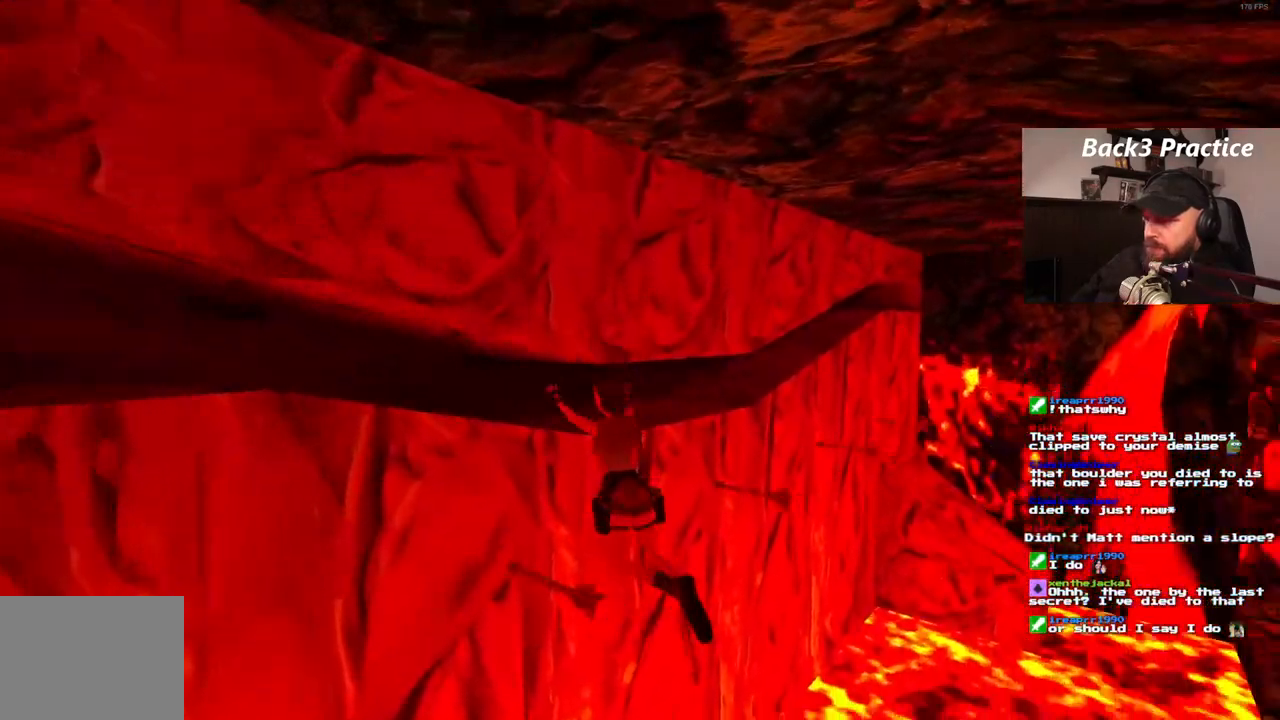
{"buttons": ["CROSS", "DPAD_RIGHT"], "left_stick": "center", "right_stick": "center", "events": [[500, "DPAD_RIGHT", "down"]]}
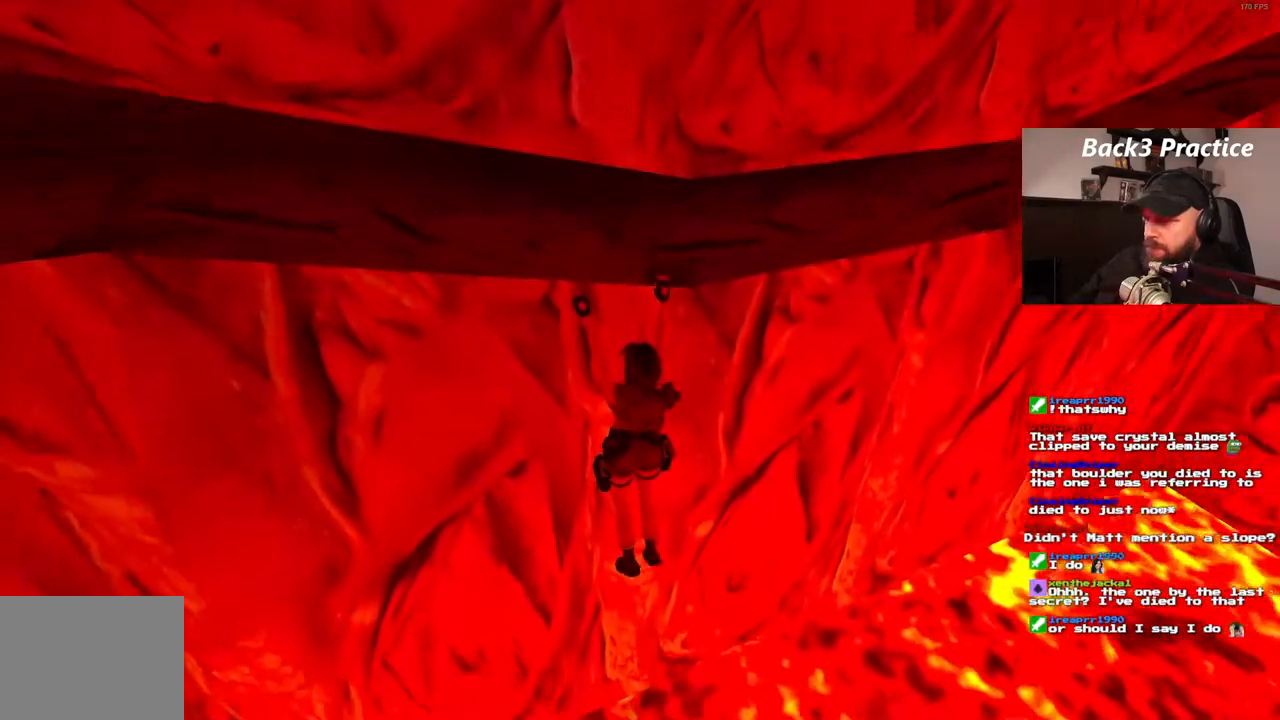
{"buttons": ["CROSS", "DPAD_RIGHT"], "left_stick": "center", "right_stick": "center", "events": []}
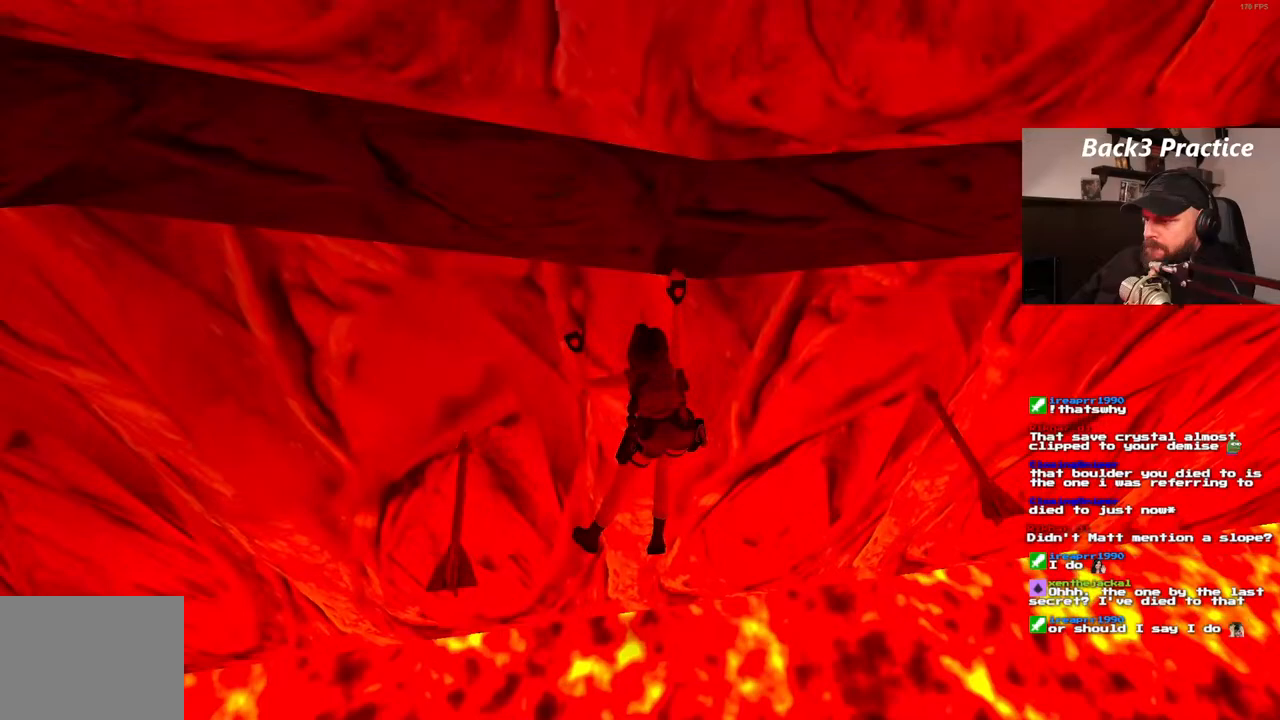
{"buttons": ["CROSS", "DPAD_RIGHT"], "left_stick": "center", "right_stick": "center", "events": []}
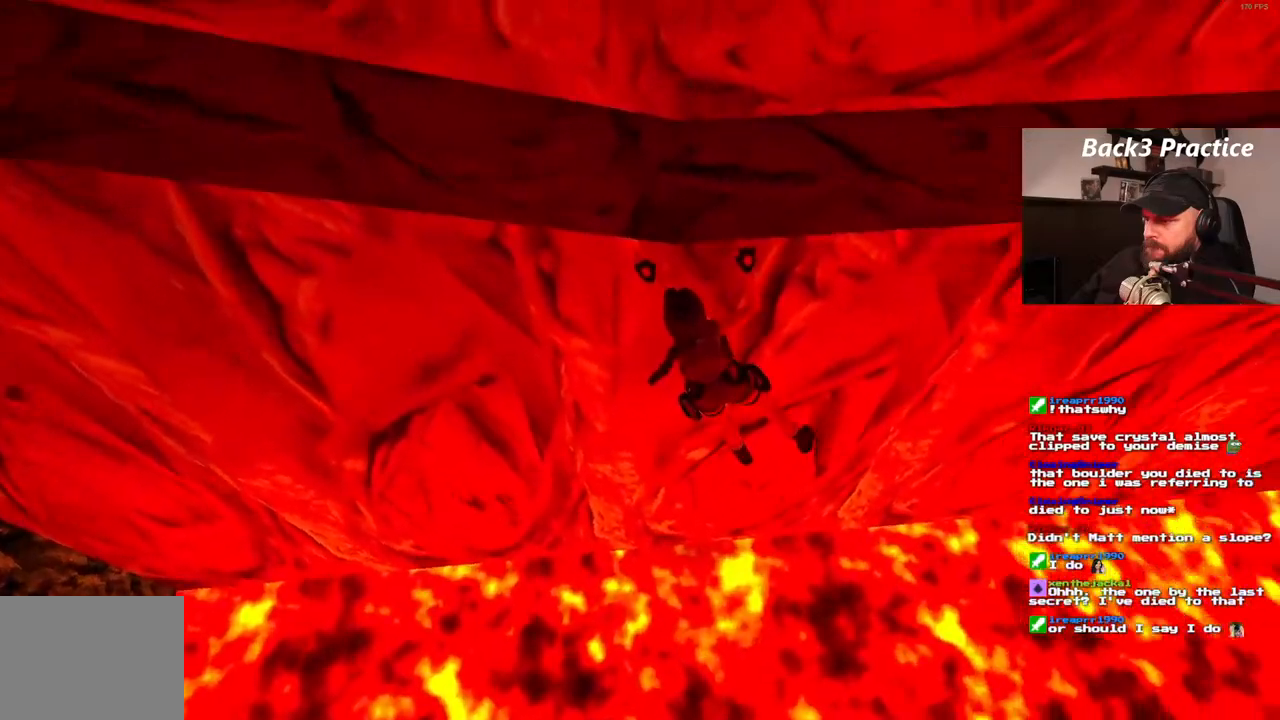
{"buttons": ["CROSS", "DPAD_RIGHT"], "left_stick": "center", "right_stick": "center", "events": [[250, "L2", "down"], [300, "L2", "up"]]}
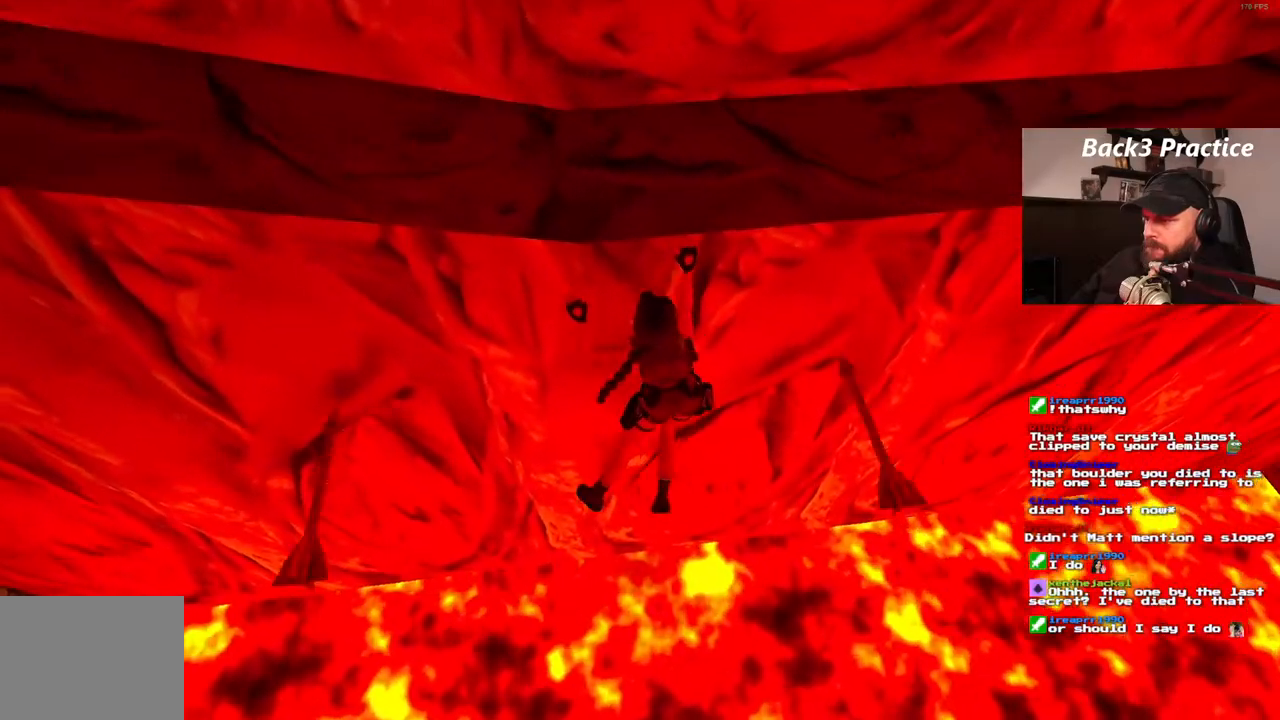
{"buttons": ["CROSS", "DPAD_RIGHT"], "left_stick": "center", "right_stick": "center", "events": []}
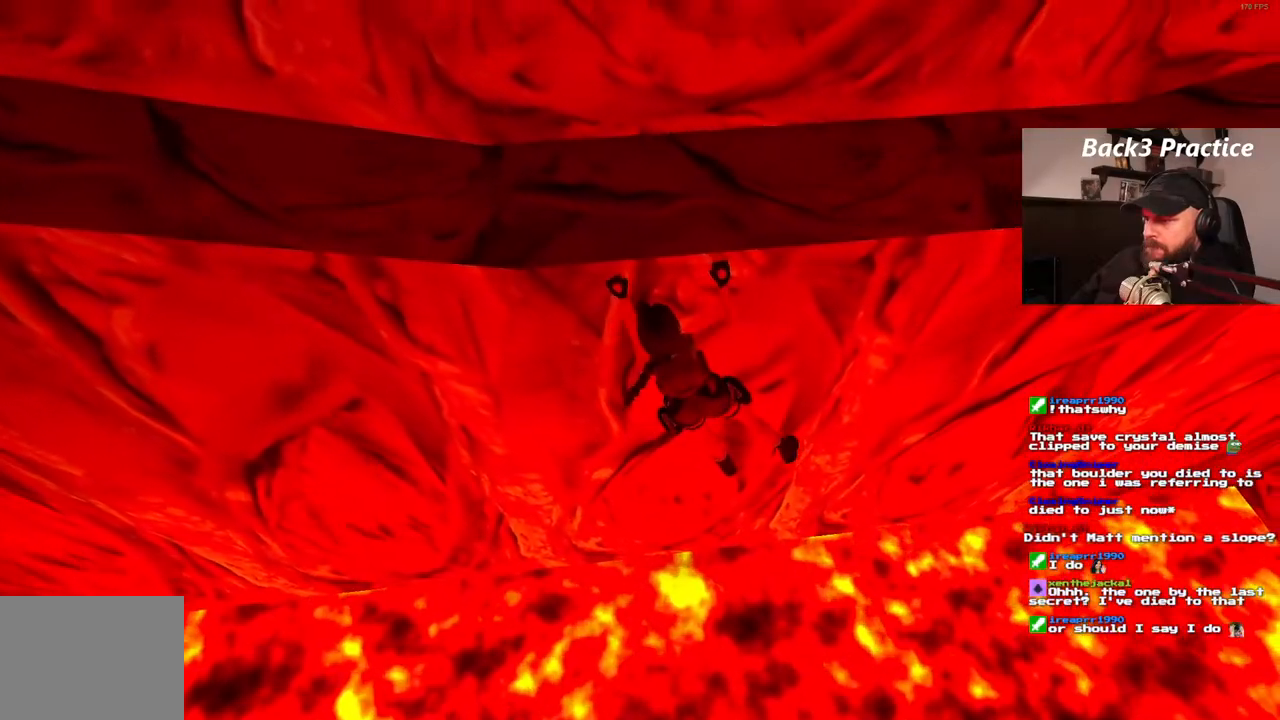
{"buttons": ["CROSS", "DPAD_RIGHT"], "left_stick": "center", "right_stick": "center", "events": []}
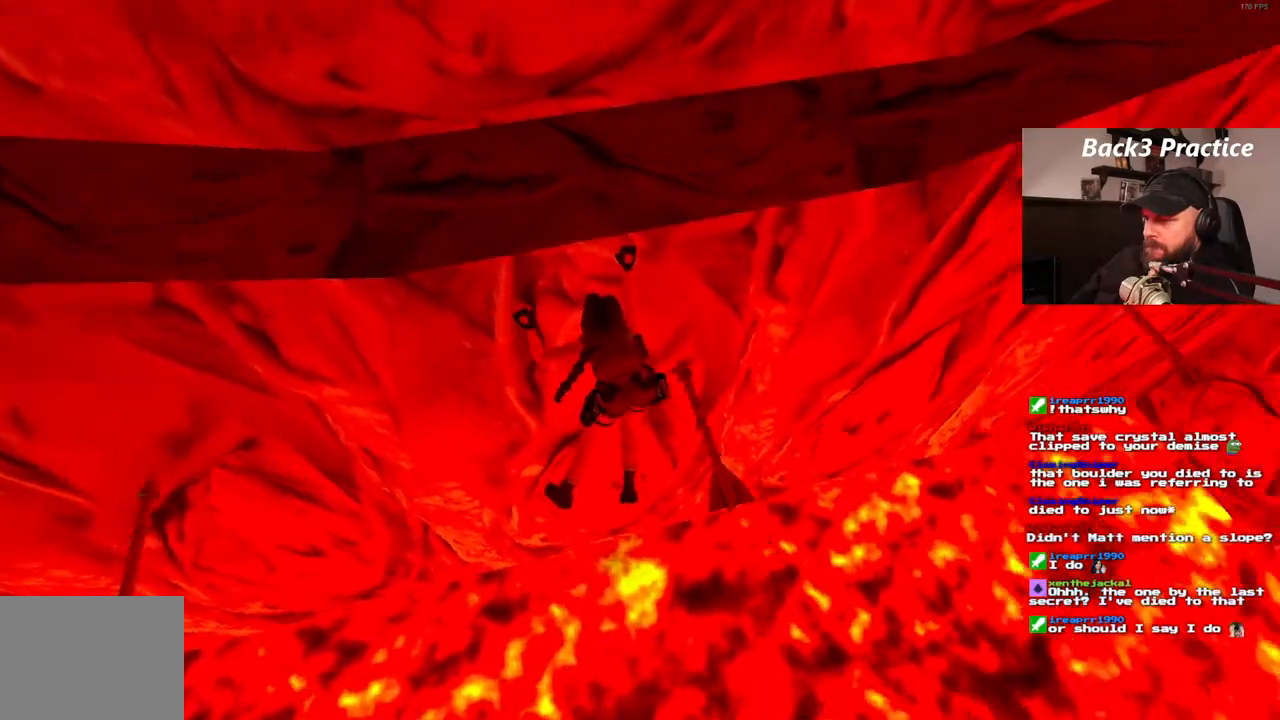
{"buttons": ["CROSS", "DPAD_RIGHT"], "left_stick": "center", "right_stick": "center", "events": []}
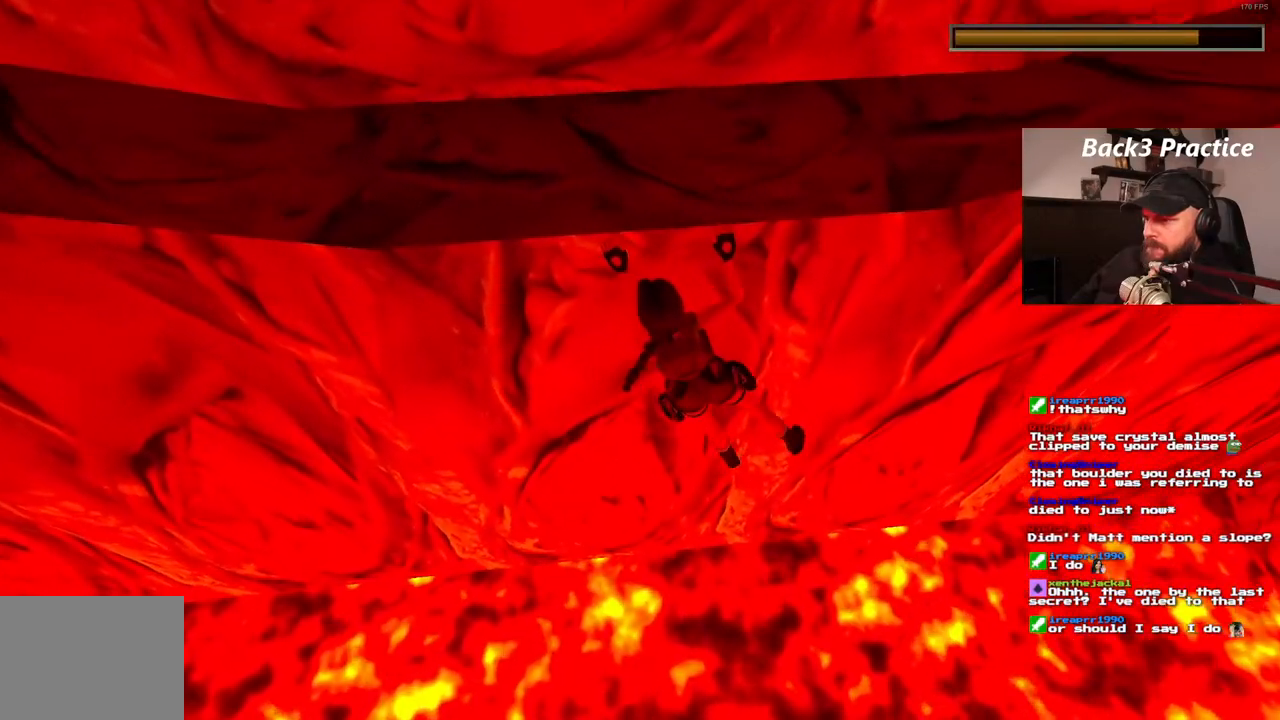
{"buttons": ["CROSS", "DPAD_RIGHT"], "left_stick": "center", "right_stick": "center", "events": []}
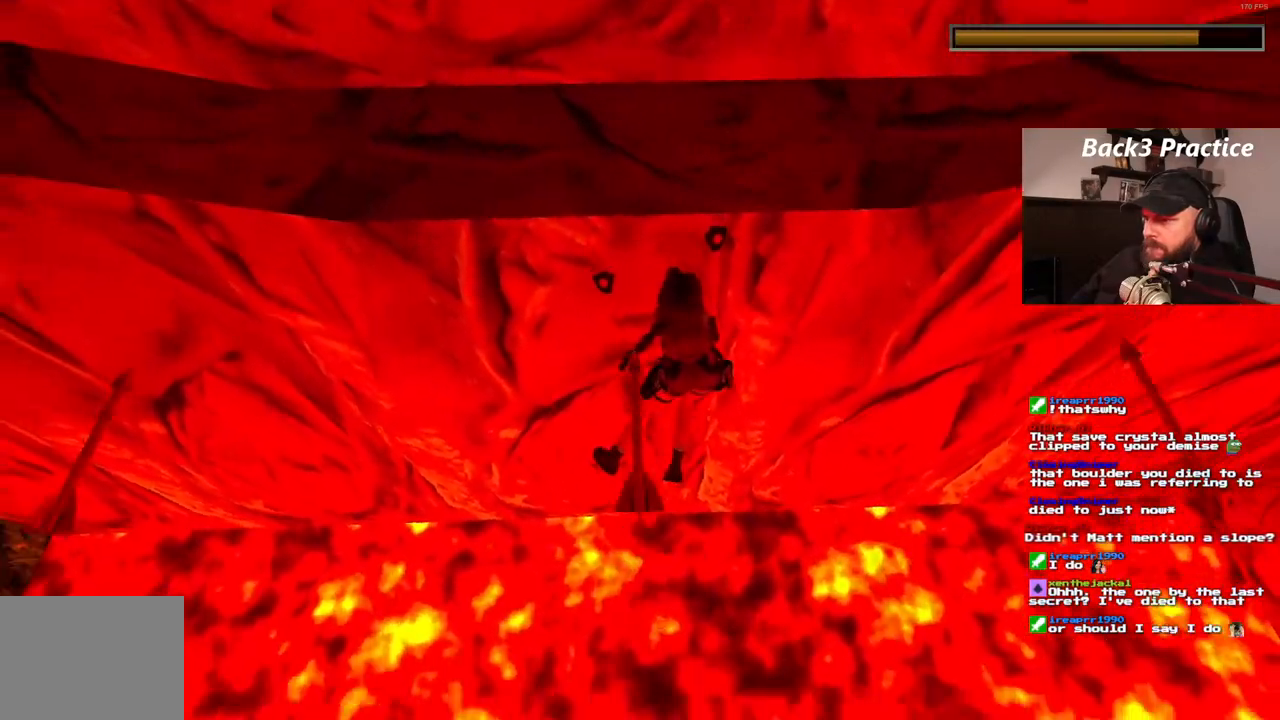
{"buttons": ["CROSS", "DPAD_RIGHT"], "left_stick": "center", "right_stick": "center", "events": []}
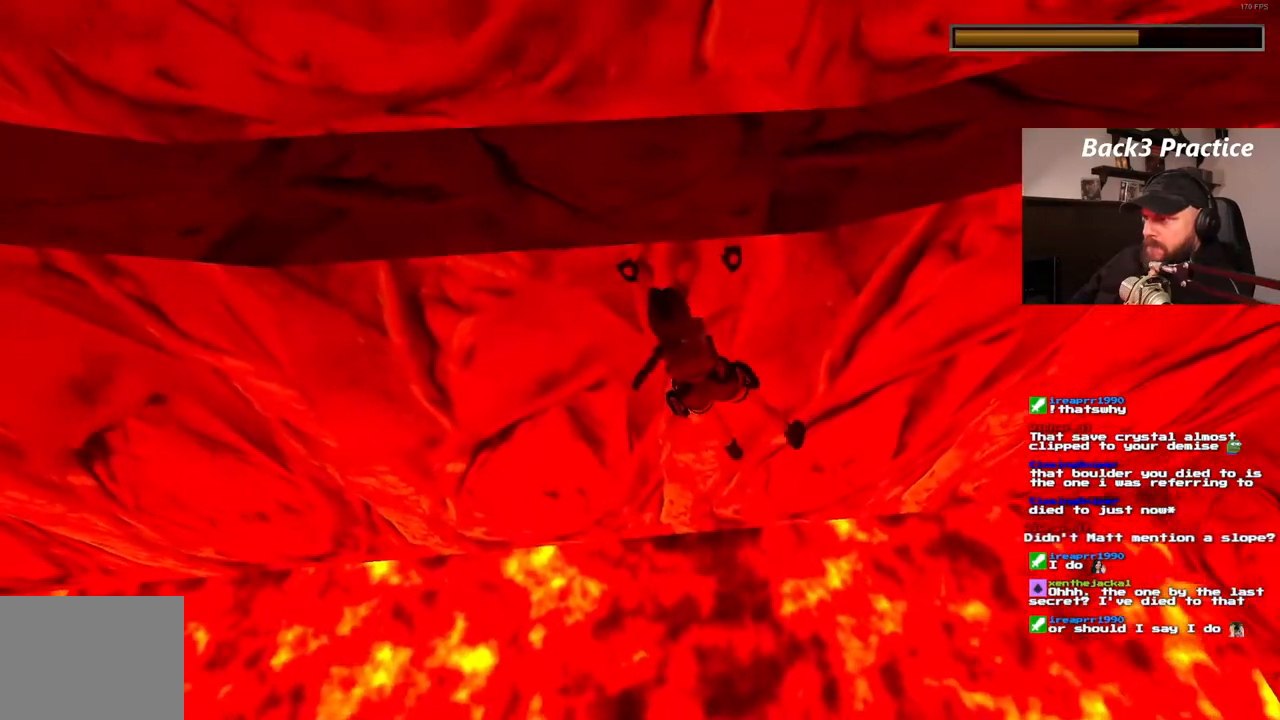
{"buttons": ["CROSS", "DPAD_RIGHT"], "left_stick": "center", "right_stick": "center", "events": []}
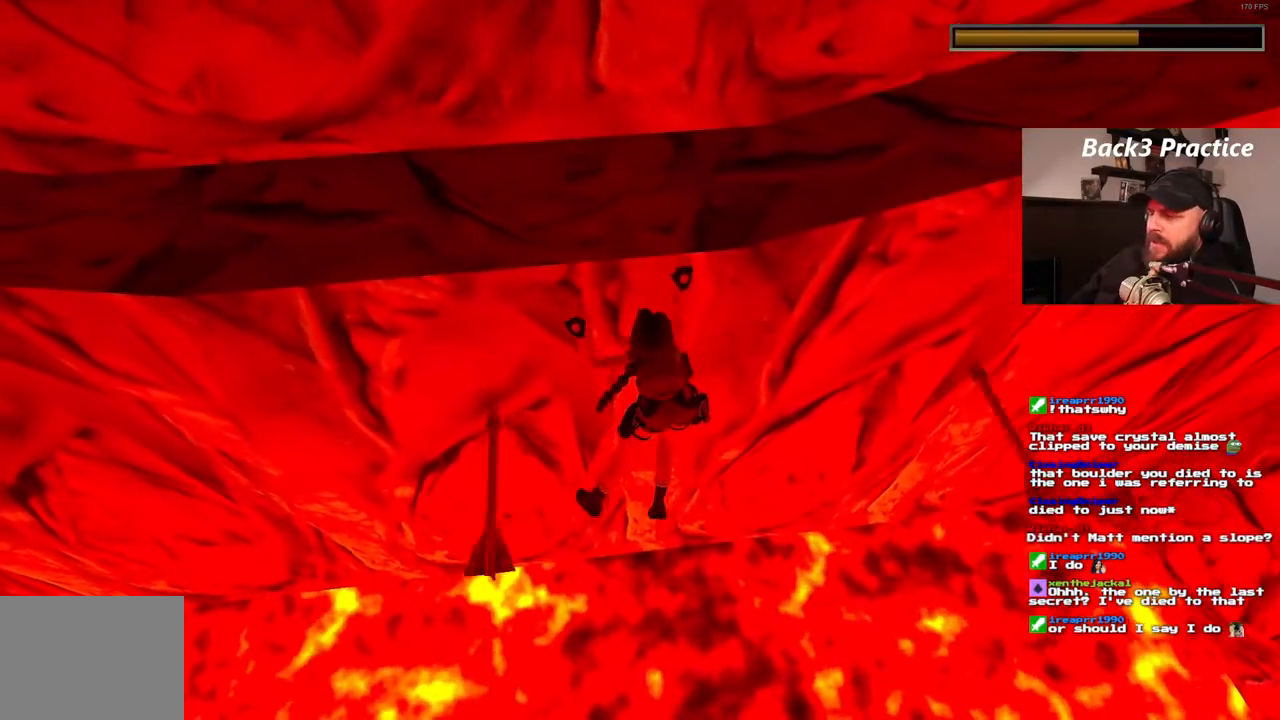
{"buttons": ["CROSS", "DPAD_RIGHT"], "left_stick": "center", "right_stick": "center"}
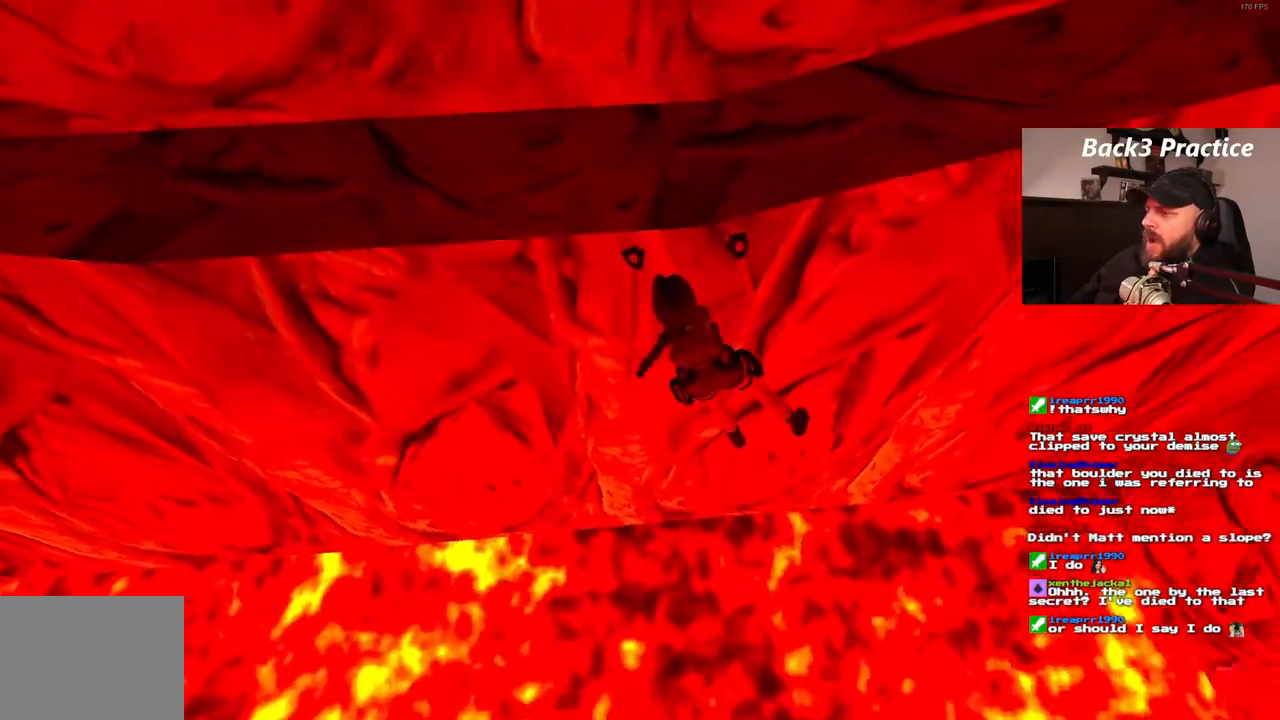
{"buttons": ["CROSS", "DPAD_RIGHT"], "left_stick": "center", "right_stick": "center", "events": []}
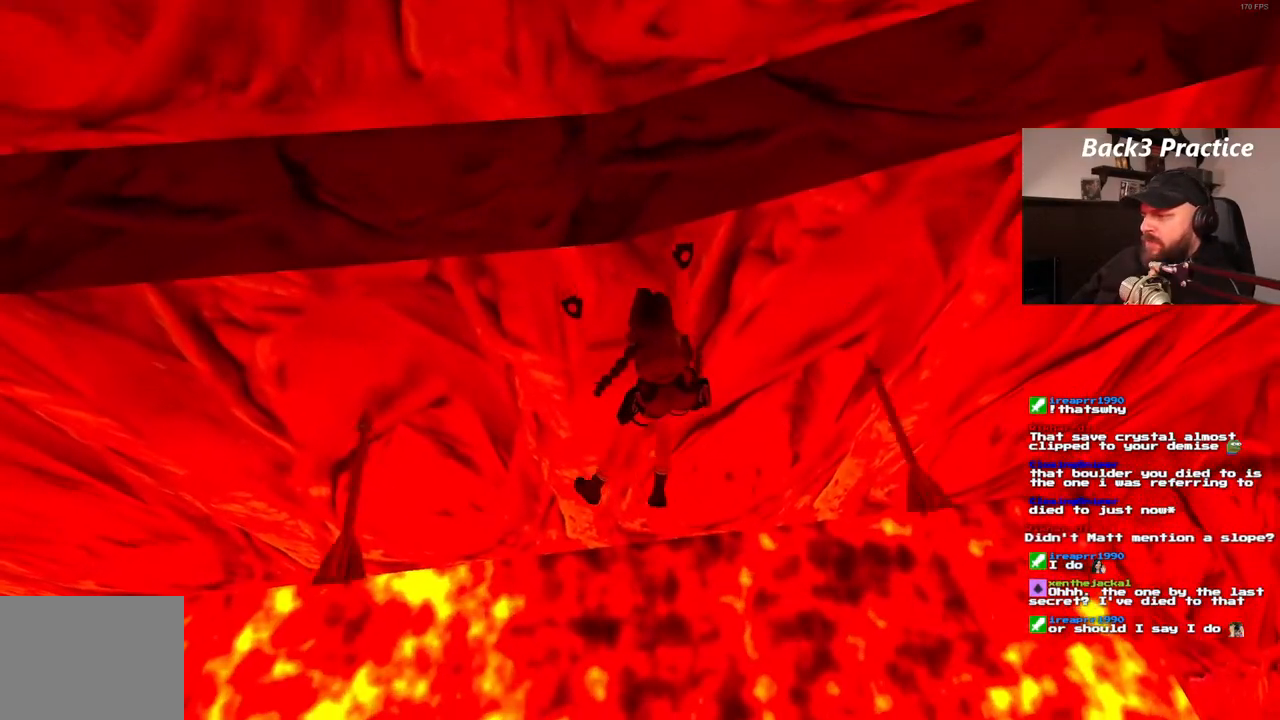
{"buttons": ["CROSS"], "left_stick": "center", "right_stick": "center", "events": [[283, "DPAD_RIGHT", "up"]]}
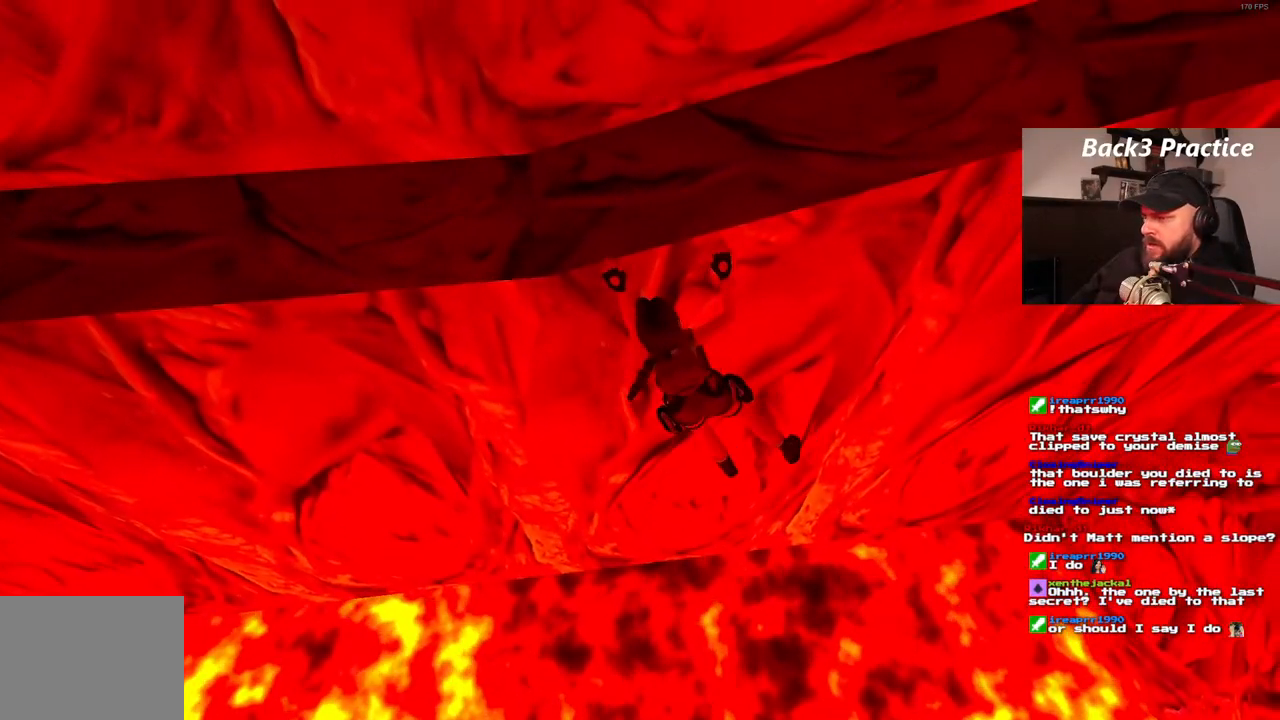
{"buttons": ["CROSS"], "left_stick": "center", "right_stick": "center", "events": []}
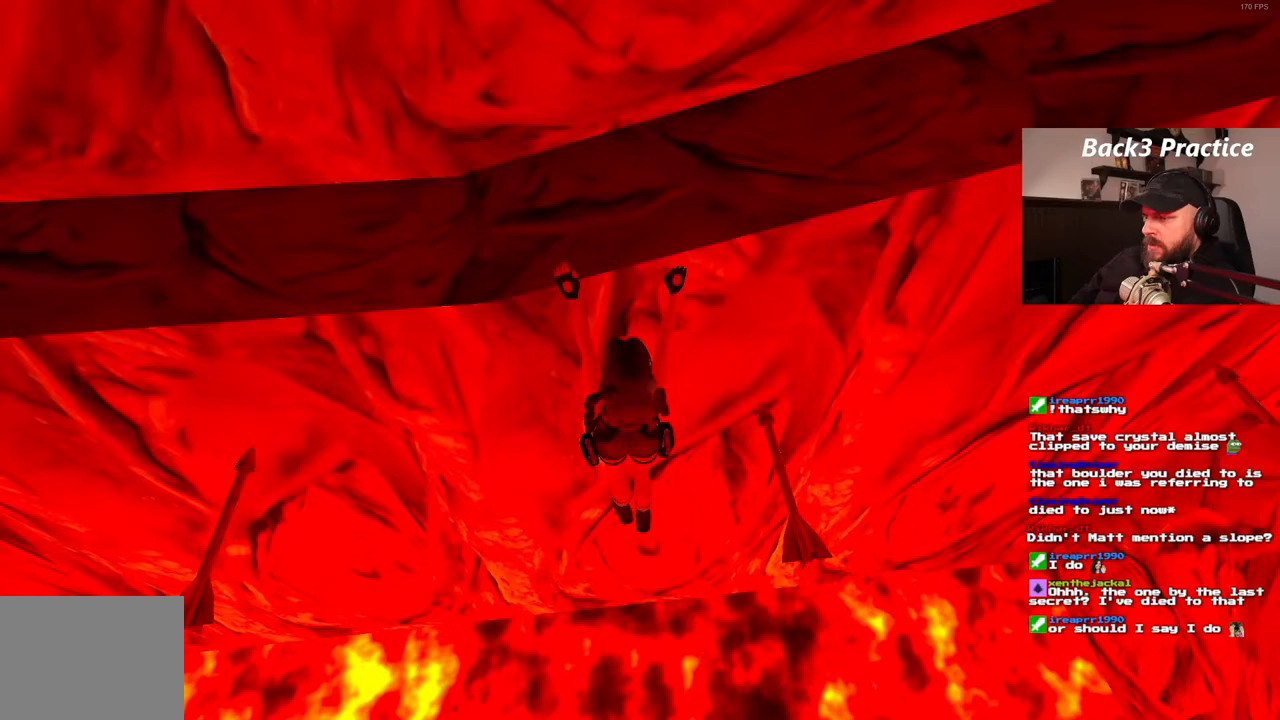
{"buttons": ["CROSS", "DPAD_RIGHT"], "left_stick": "center", "right_stick": "center"}
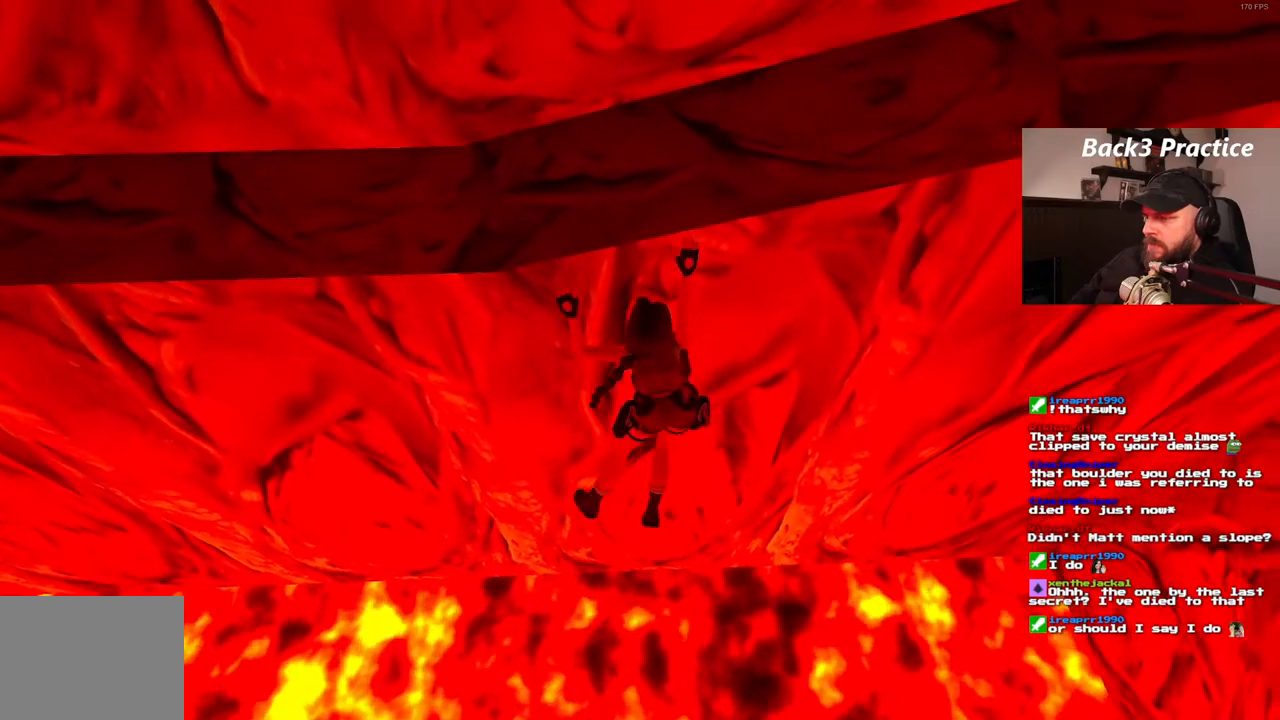
{"buttons": ["CROSS"], "left_stick": "center", "right_stick": "center"}
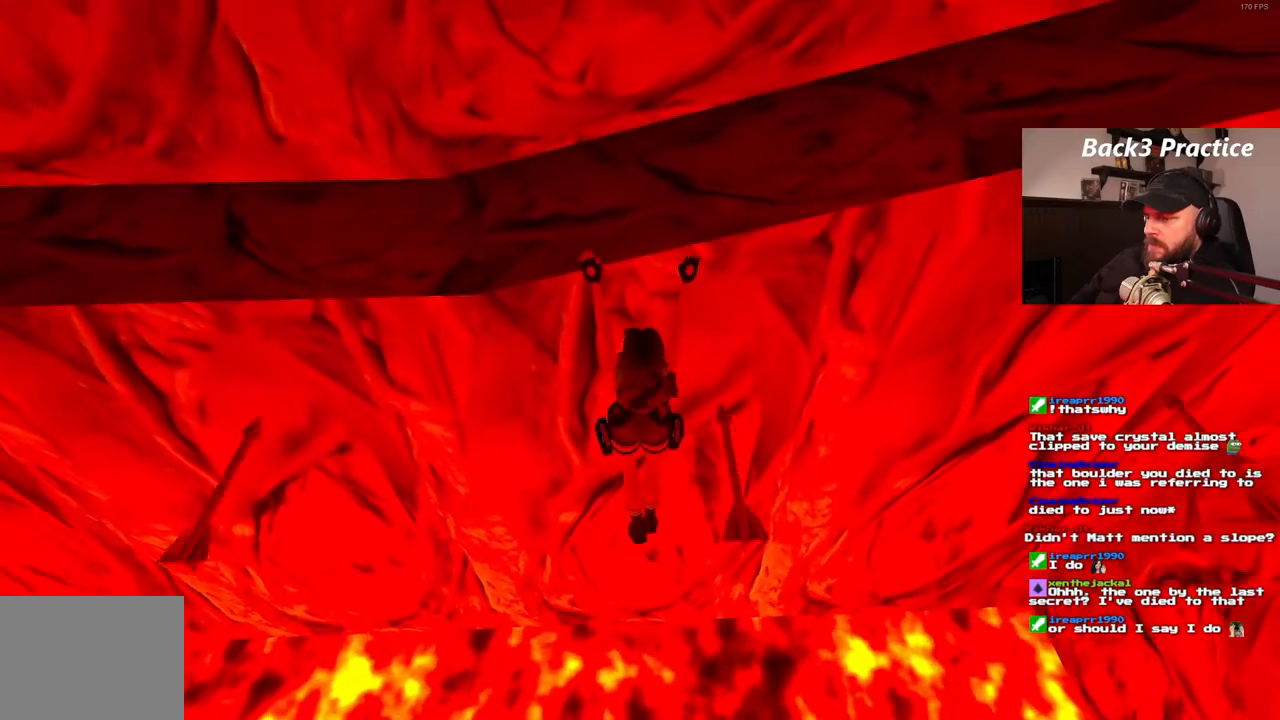
{"buttons": ["CROSS"], "left_stick": "center", "right_stick": "center", "events": [[333, "START", "down"], [400, "START", "up"]]}
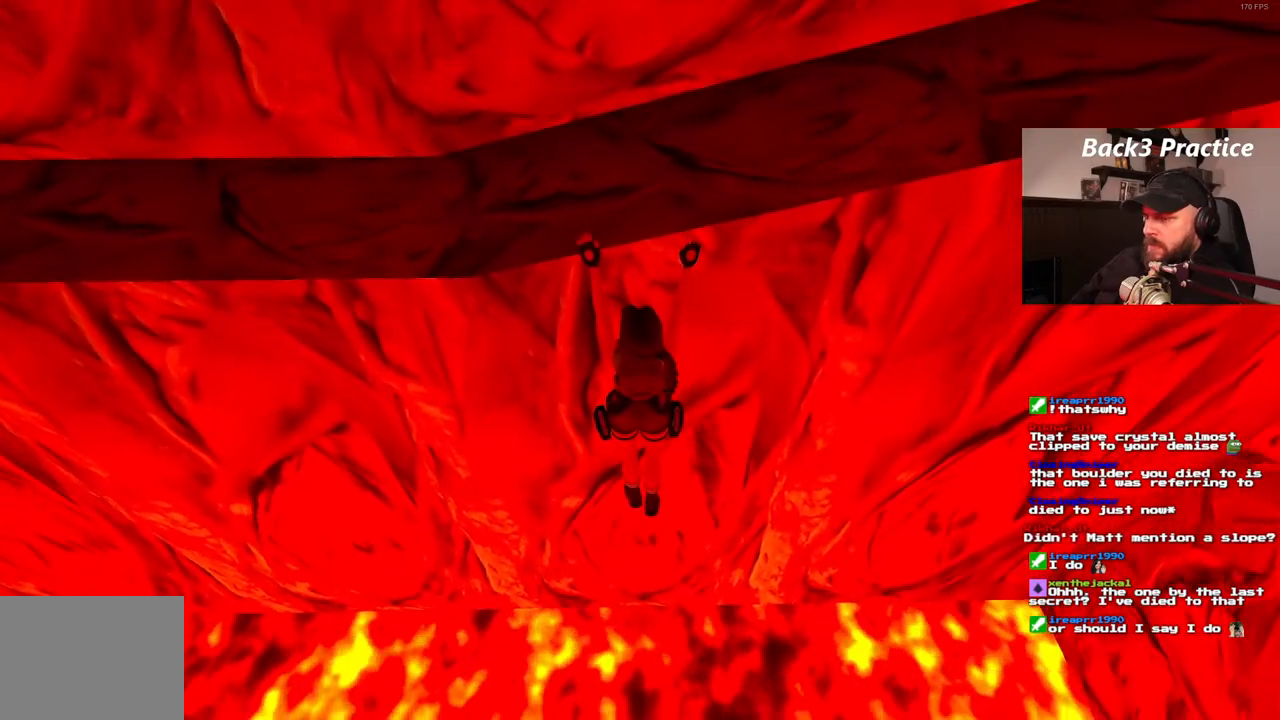
{"buttons": ["CROSS"], "left_stick": "center", "right_stick": "center", "events": []}
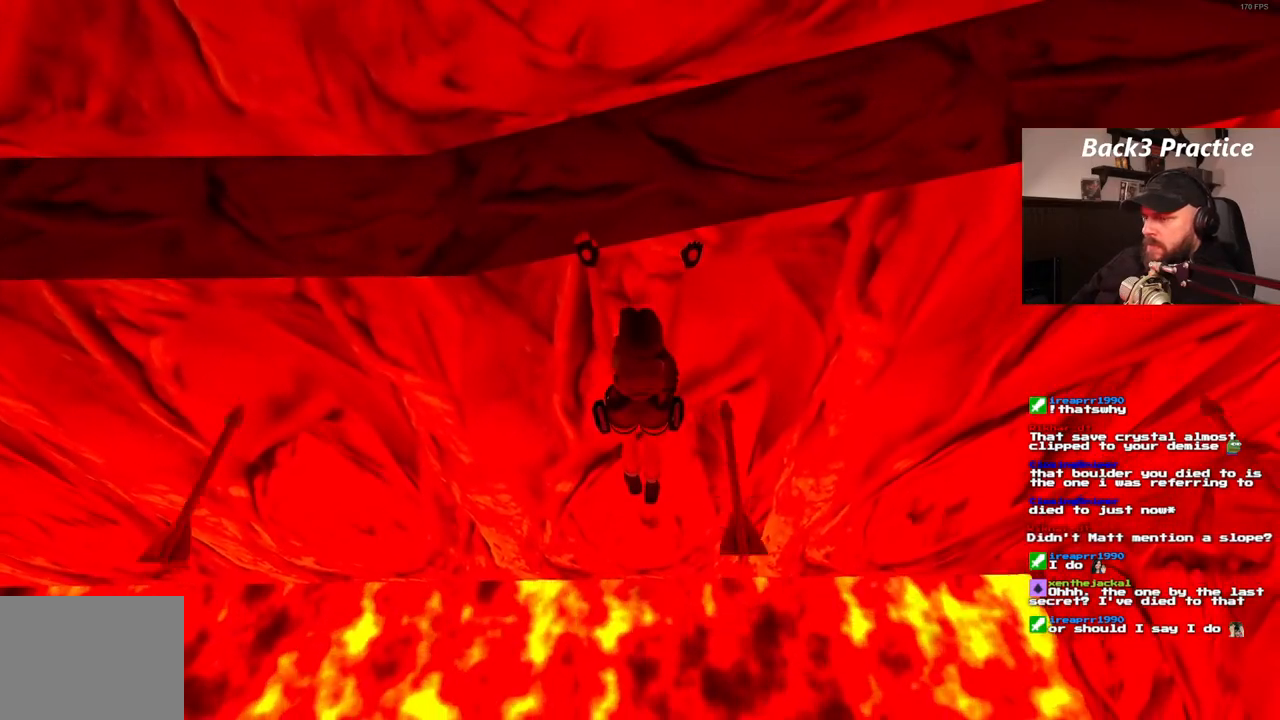
{"buttons": ["CROSS", "DPAD_RIGHT"], "left_stick": "center", "right_stick": "center", "events": [[317, "DPAD_RIGHT", "down"]]}
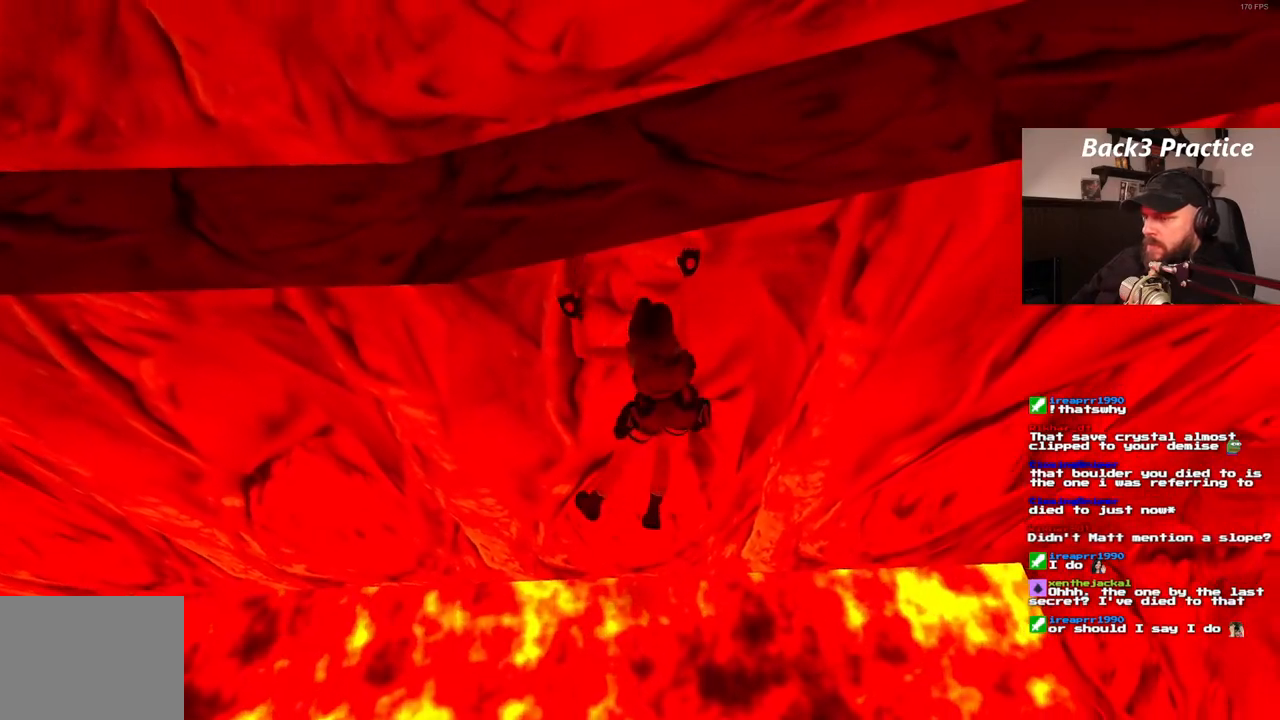
{"buttons": ["CROSS", "DPAD_RIGHT"], "left_stick": "center", "right_stick": "center", "events": []}
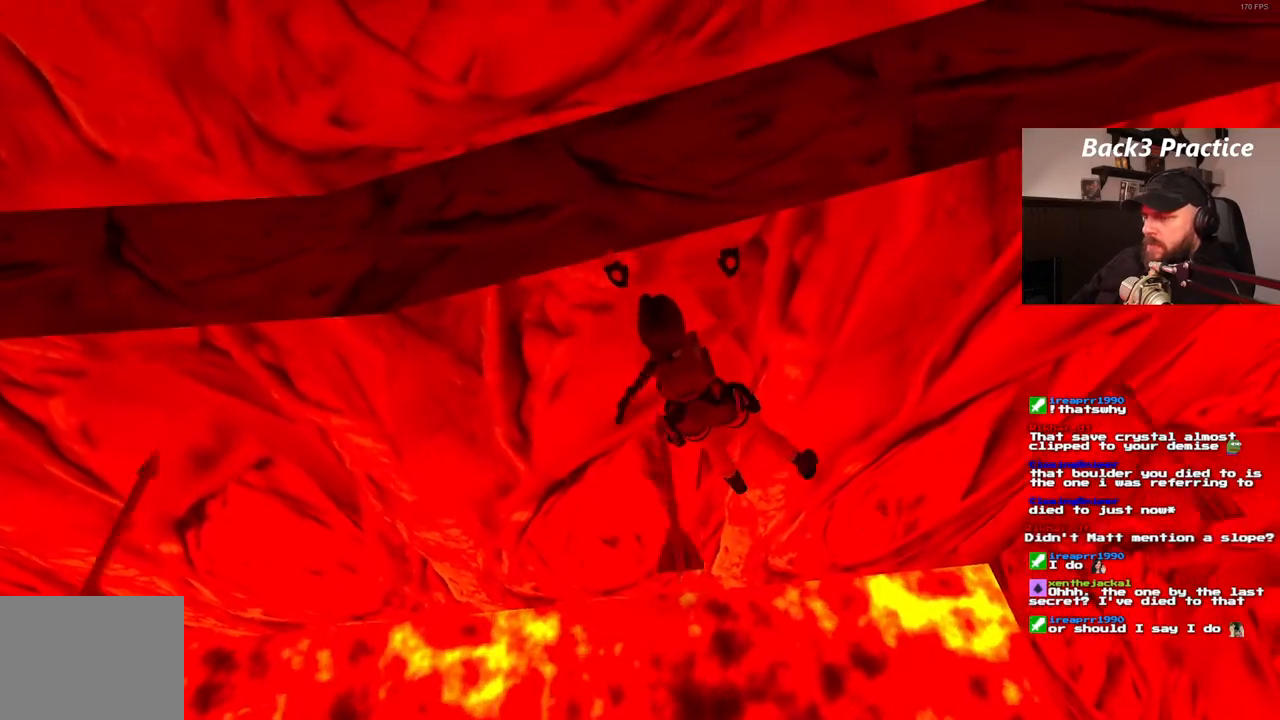
{"buttons": ["CROSS", "DPAD_RIGHT"], "left_stick": "center", "right_stick": "center", "events": []}
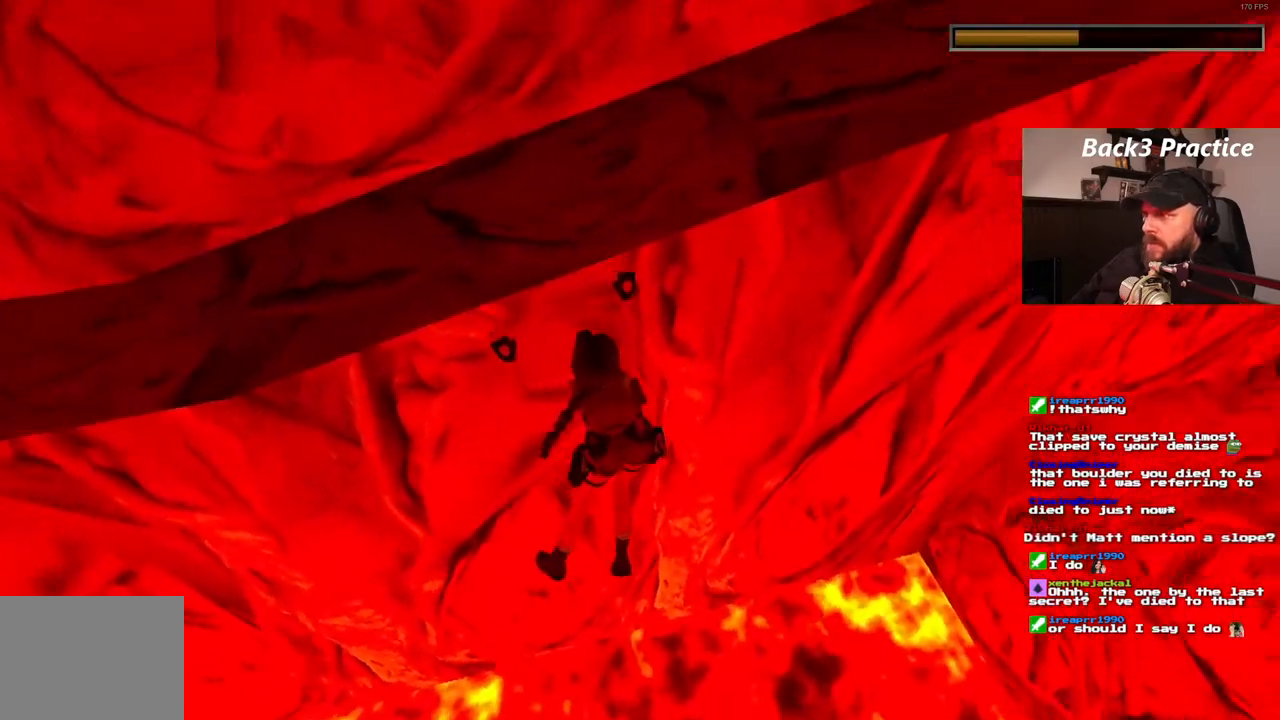
{"buttons": ["CROSS", "DPAD_RIGHT"], "left_stick": "center", "right_stick": "center", "events": []}
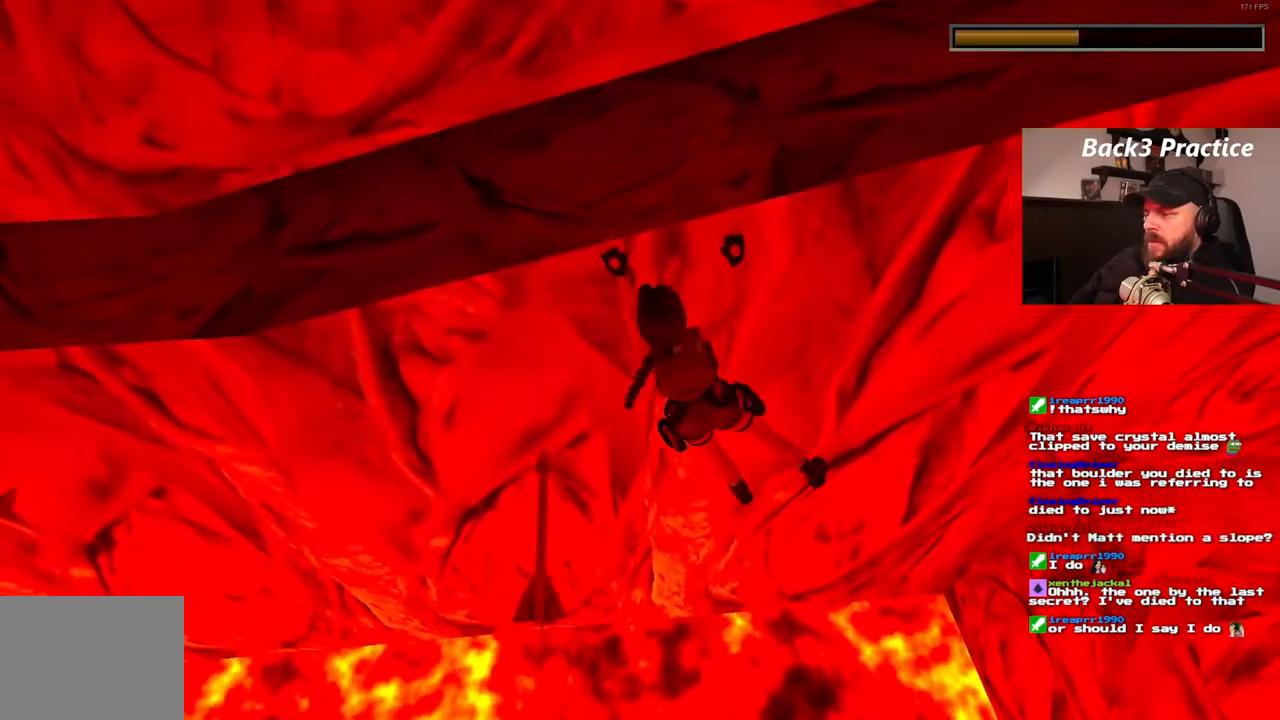
{"buttons": ["CROSS", "DPAD_RIGHT"], "left_stick": "center", "right_stick": "center", "events": []}